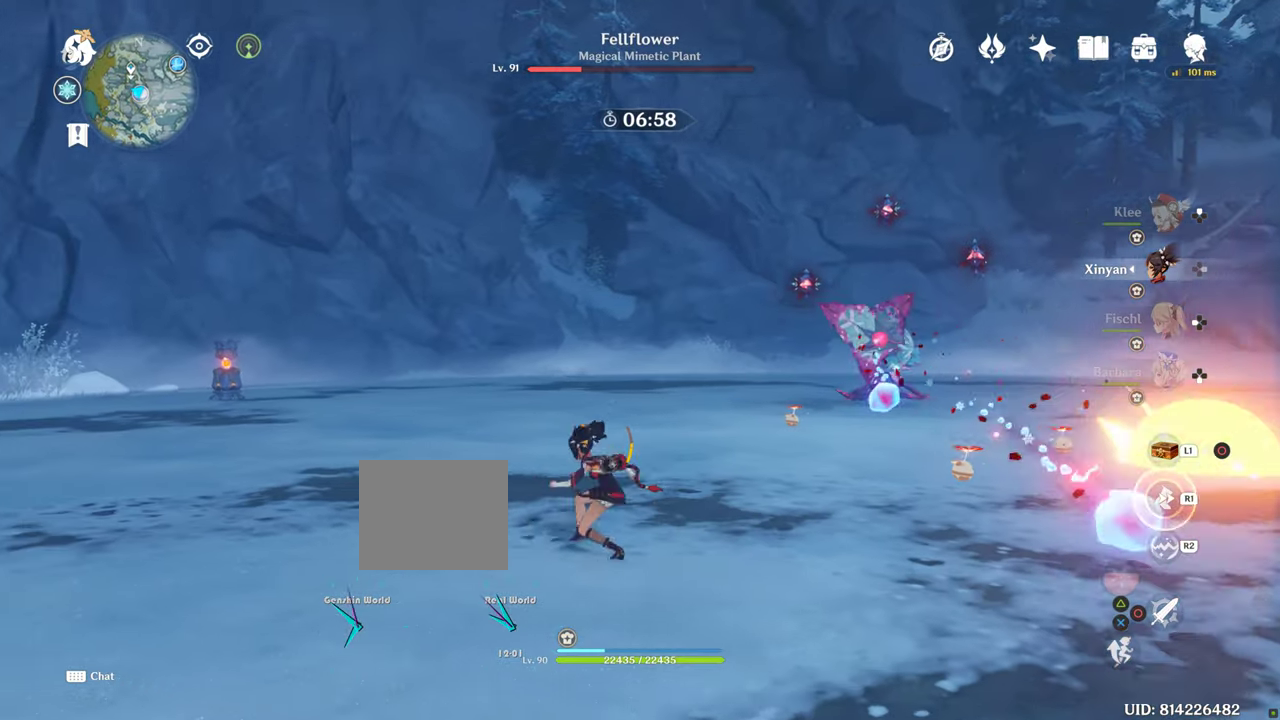
Gameplay with a controller (PlayStation layout); each line is a JSON object with the inputs held at the frame after it. "events" lists button and stick changes between this image and that frame as [ms after this image, input, new state], when the widget could be followed in between. Not read: L3 R3.
{"buttons": [], "left_stick": "up", "right_stick": "right", "events": [[233, "left_stick", "up"]]}
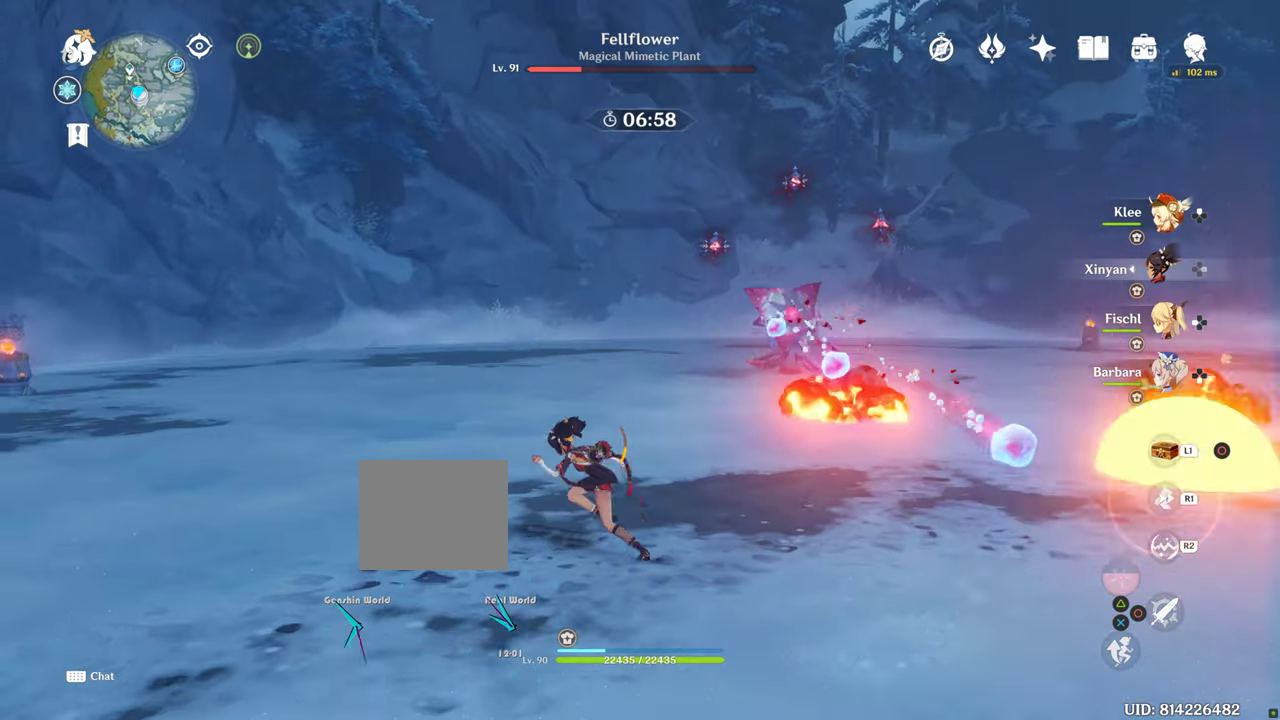
{"buttons": [], "left_stick": "up", "right_stick": "right", "events": []}
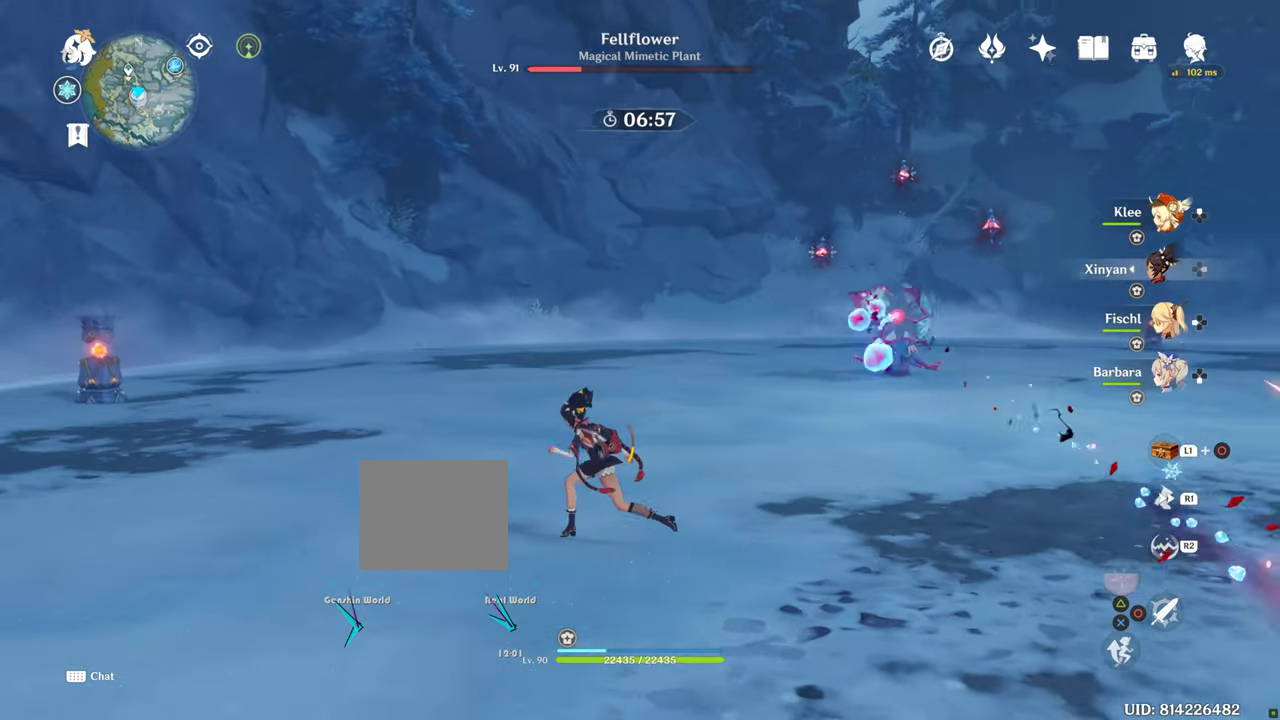
{"buttons": [], "left_stick": "up", "right_stick": "right", "events": []}
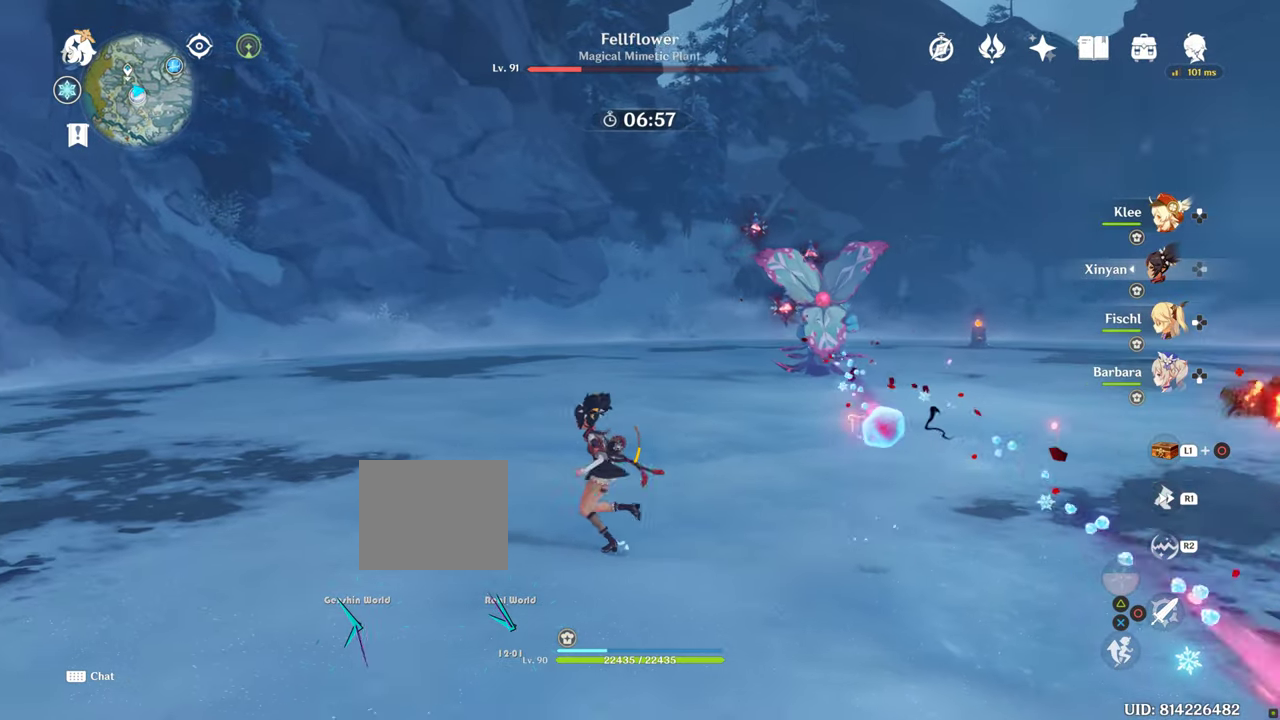
{"buttons": [], "left_stick": "up", "right_stick": "right", "events": []}
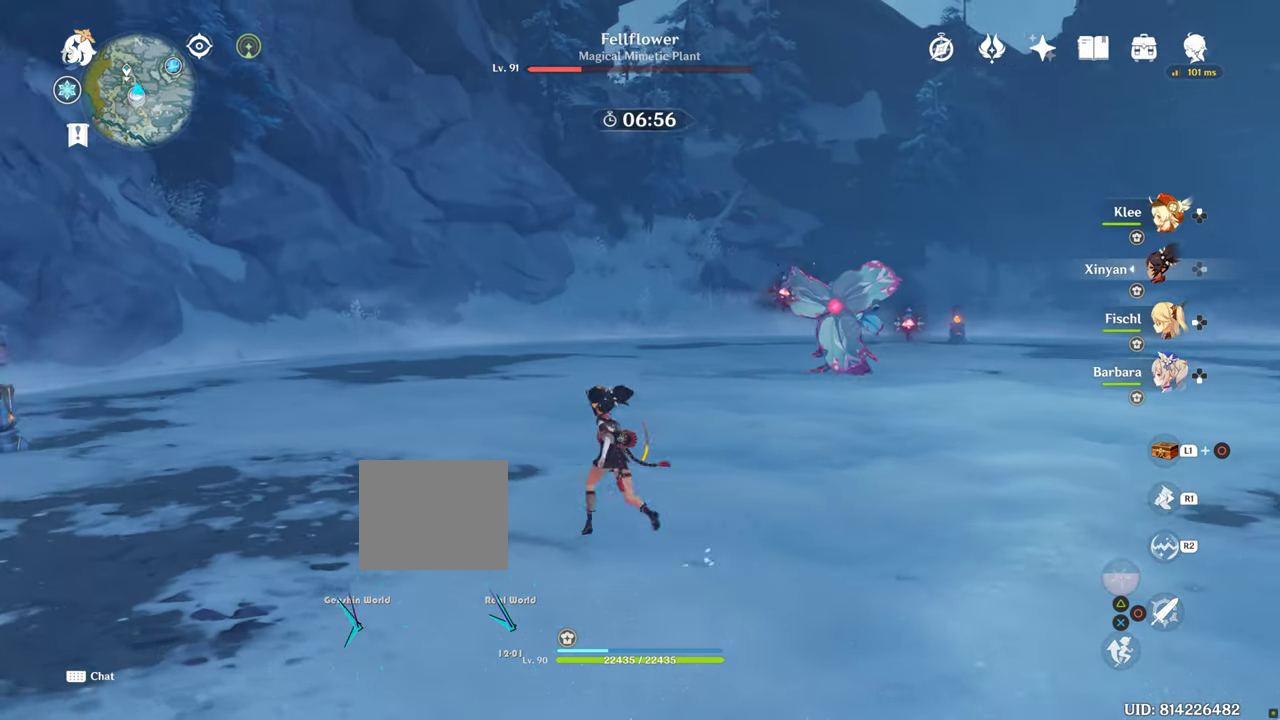
{"buttons": [], "left_stick": "up", "right_stick": "right", "events": []}
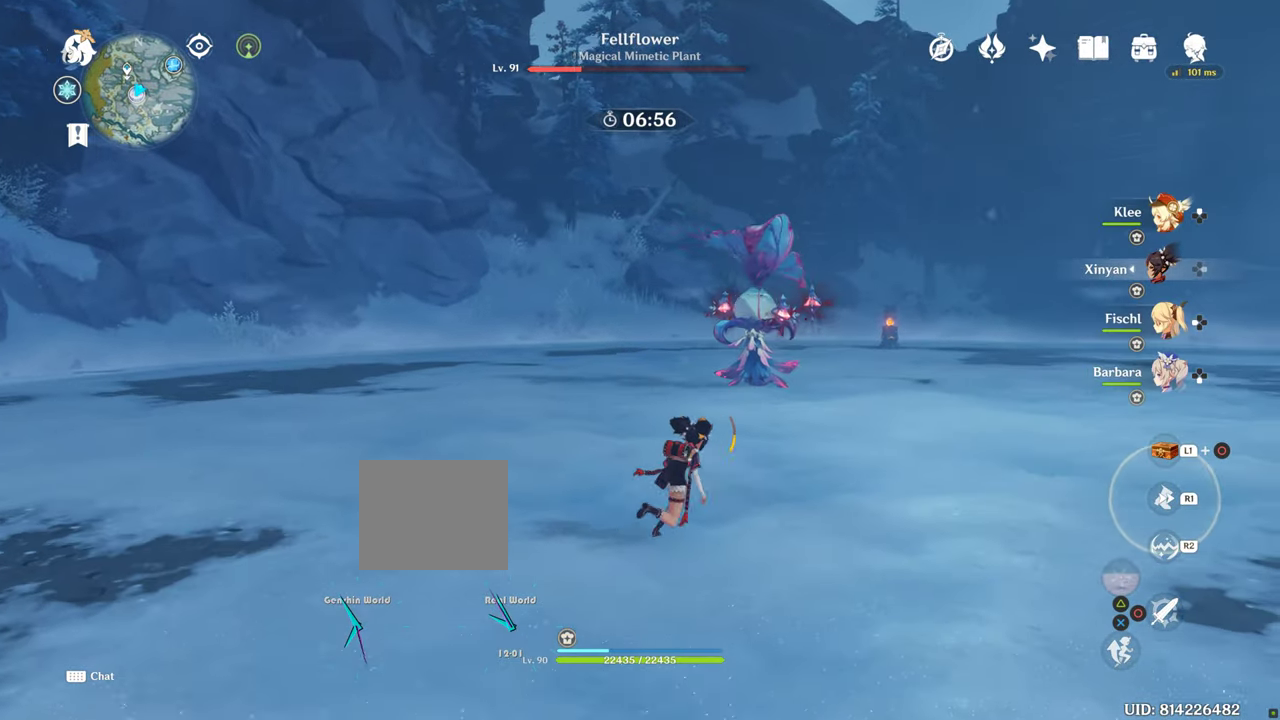
{"buttons": [], "left_stick": "up", "right_stick": "right", "events": []}
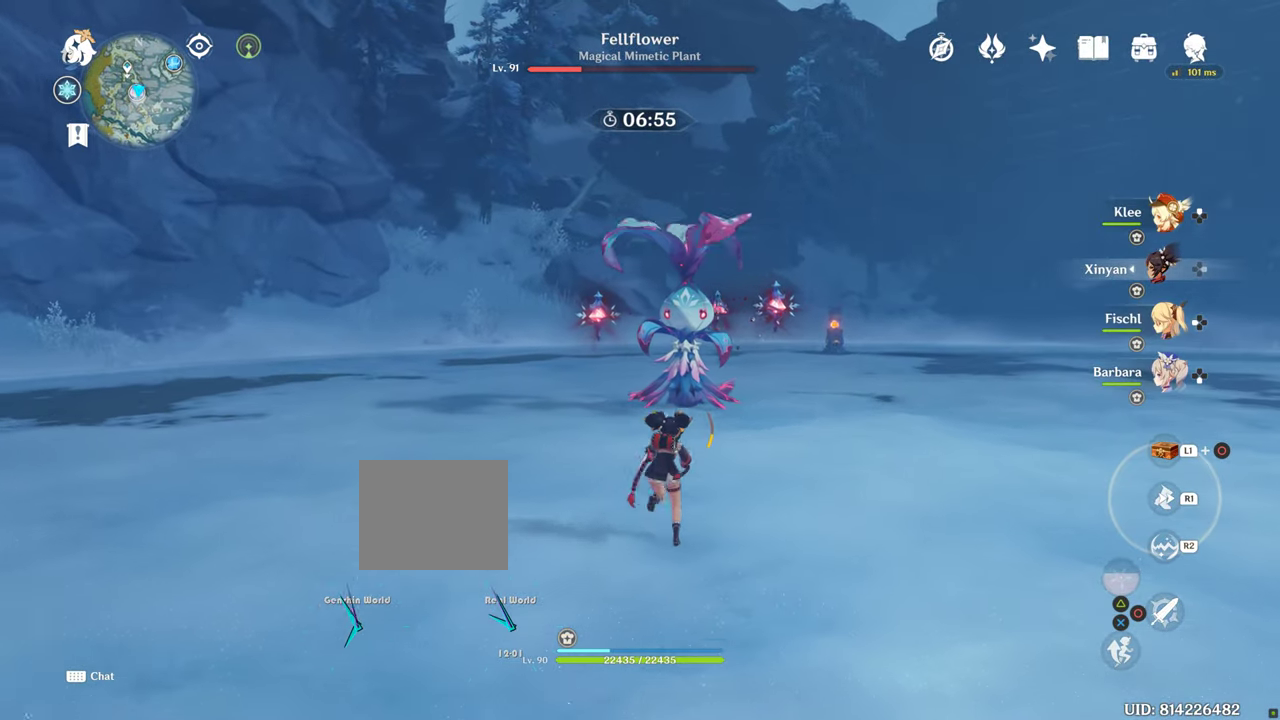
{"buttons": [], "left_stick": "up", "right_stick": "right", "events": []}
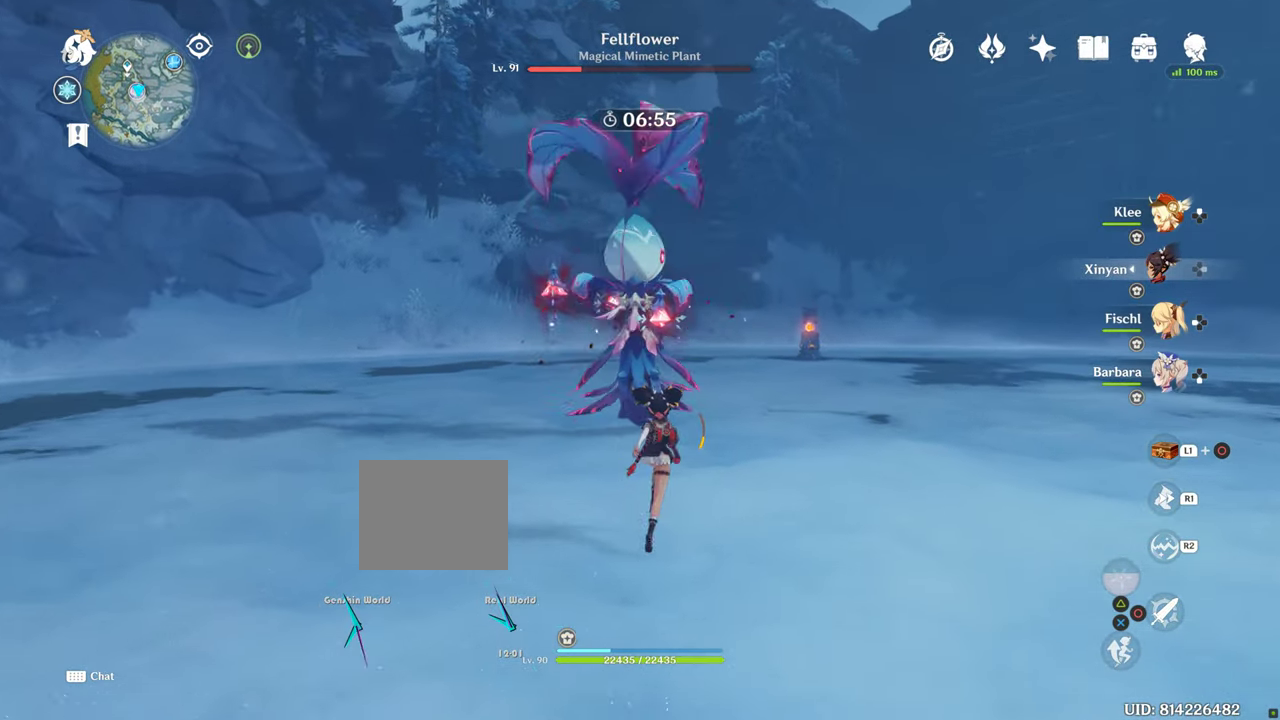
{"buttons": [], "left_stick": "up", "right_stick": "right", "events": []}
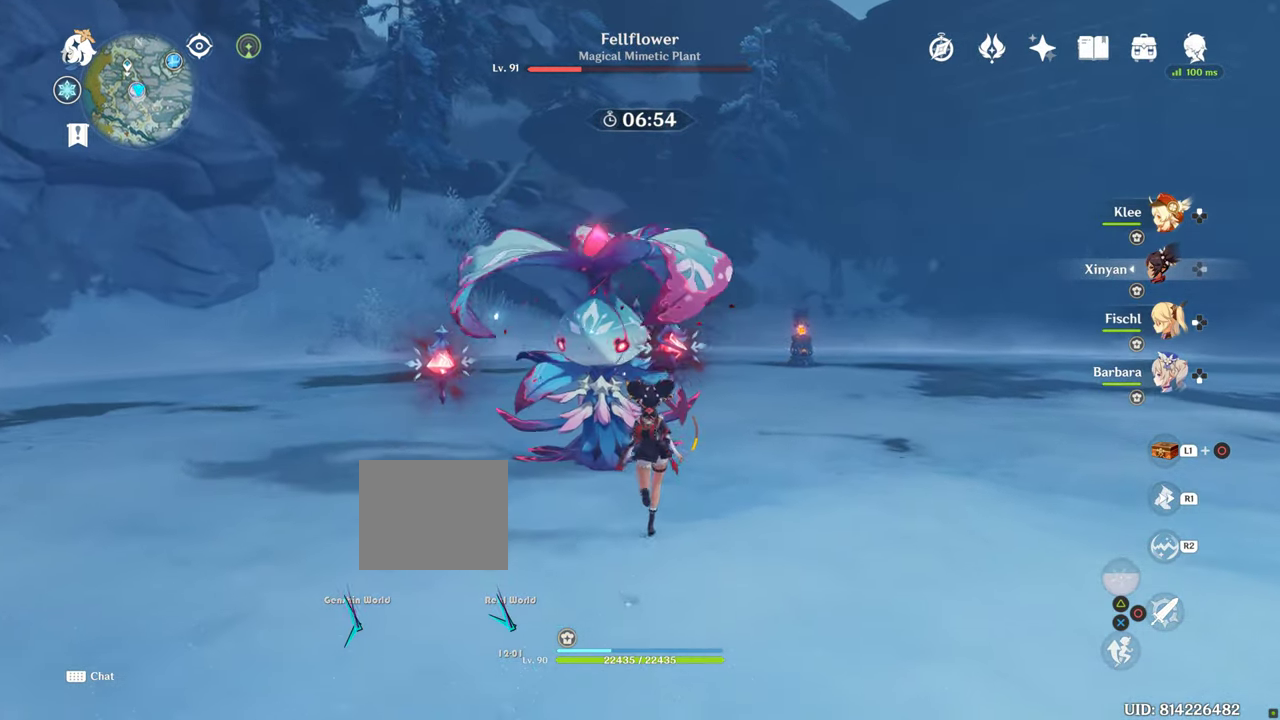
{"buttons": [], "left_stick": "up", "right_stick": "right", "events": []}
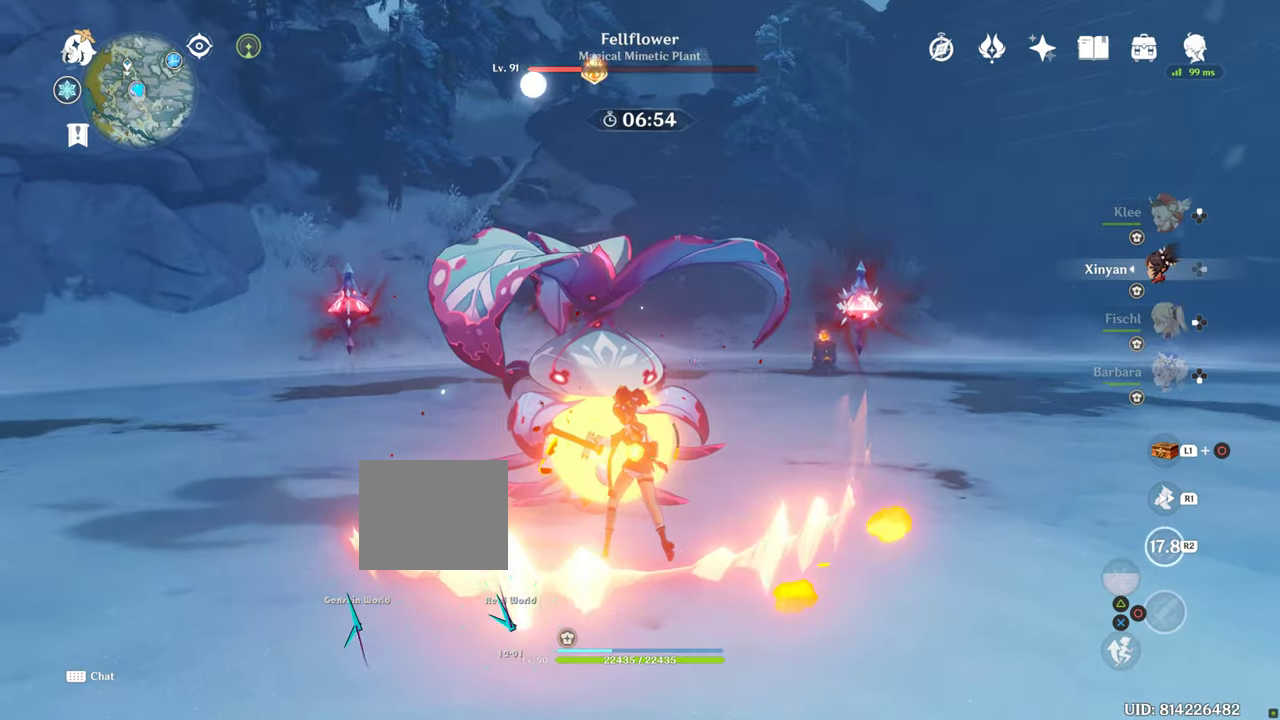
{"buttons": ["CROSS"], "left_stick": "up", "right_stick": "right", "events": [[250, "CROSS", "down"]]}
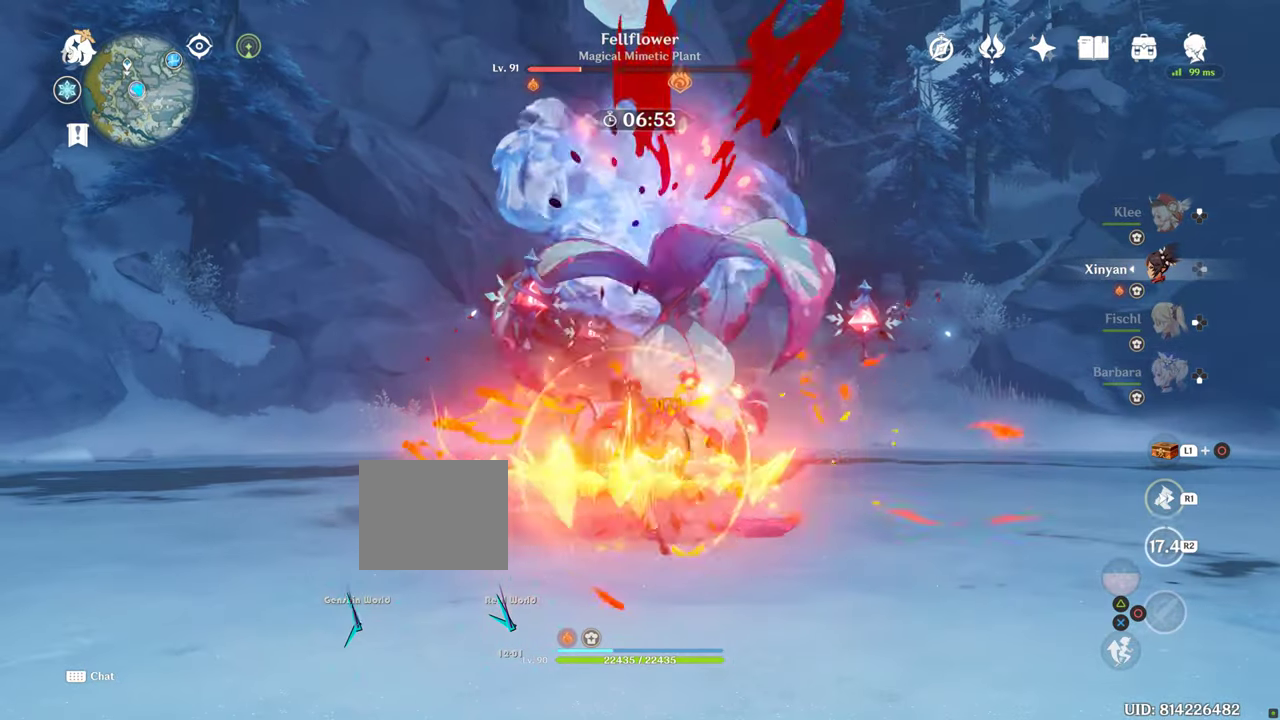
{"buttons": [], "left_stick": "up", "right_stick": "right", "events": [[250, "CROSS", "up"]]}
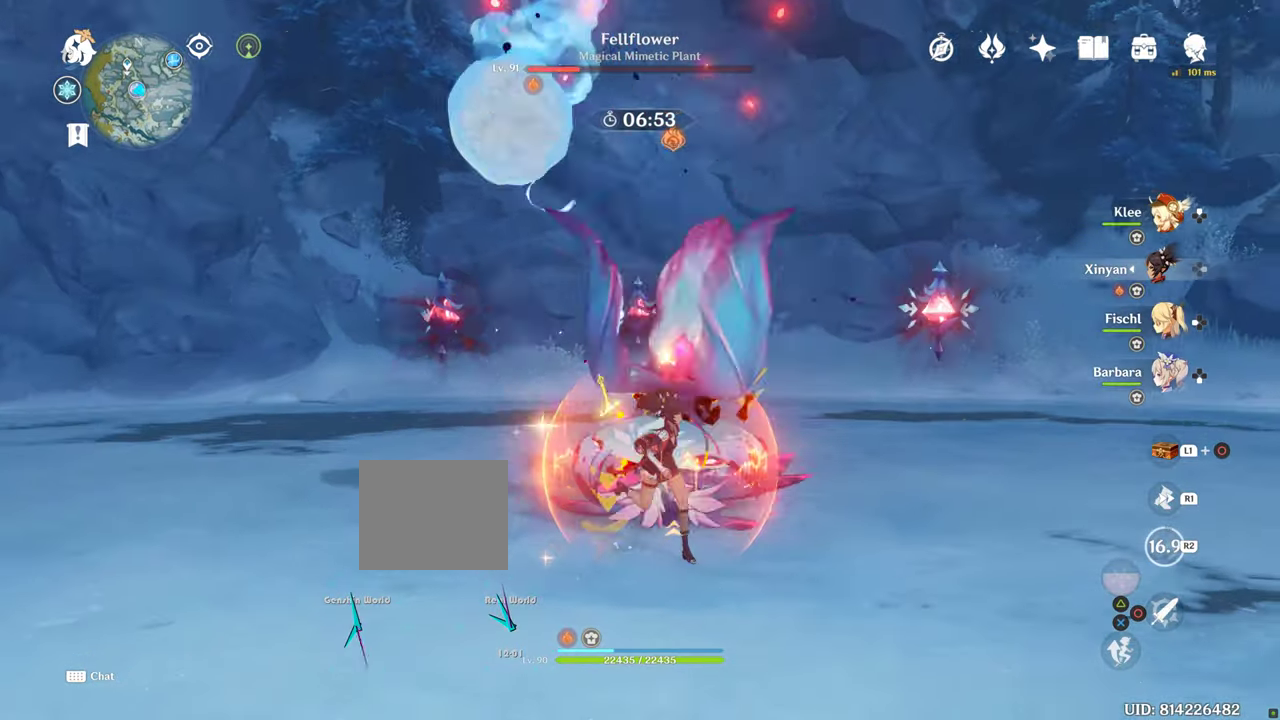
{"buttons": [], "left_stick": "down-left", "right_stick": "center", "events": [[50, "left_stick", "down-left"], [50, "right_stick", "center"], [350, "DPAD_LEFT", "down"], [400, "DPAD_LEFT", "up"]]}
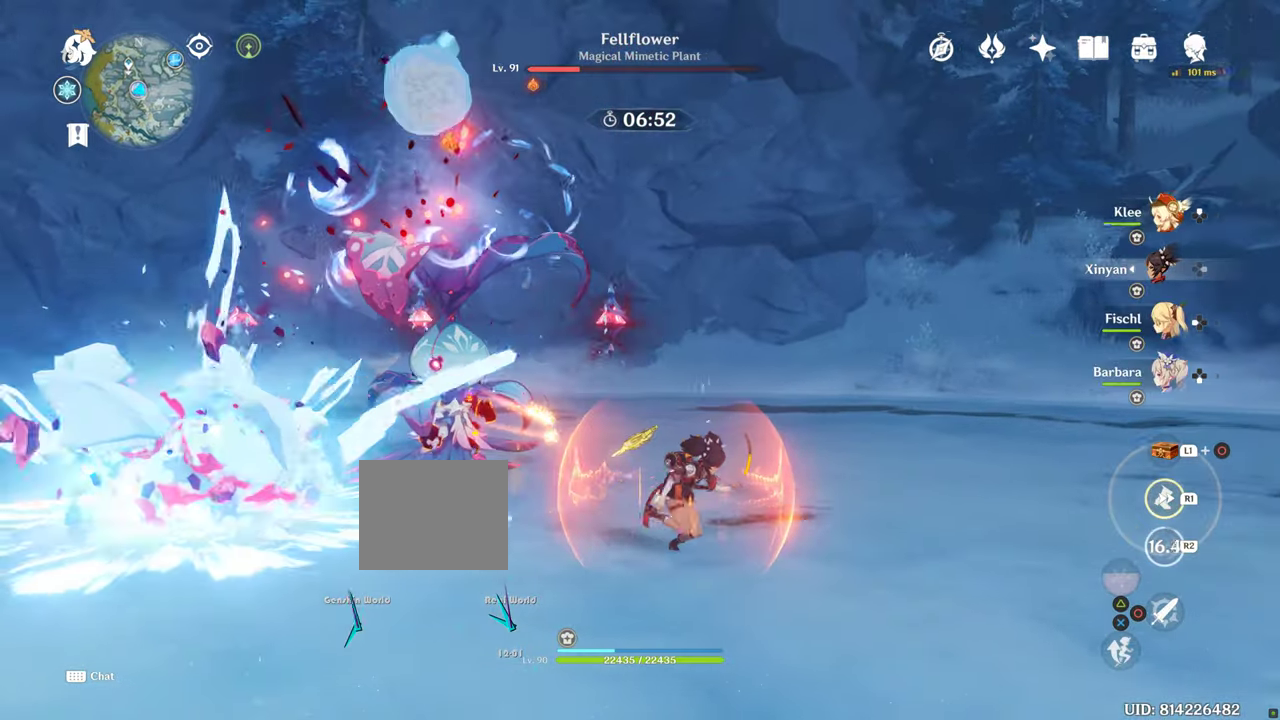
{"buttons": [], "left_stick": "down-right", "right_stick": "center", "events": [[34, "L1", "down"], [84, "L1", "up"], [500, "left_stick", "down-right"]]}
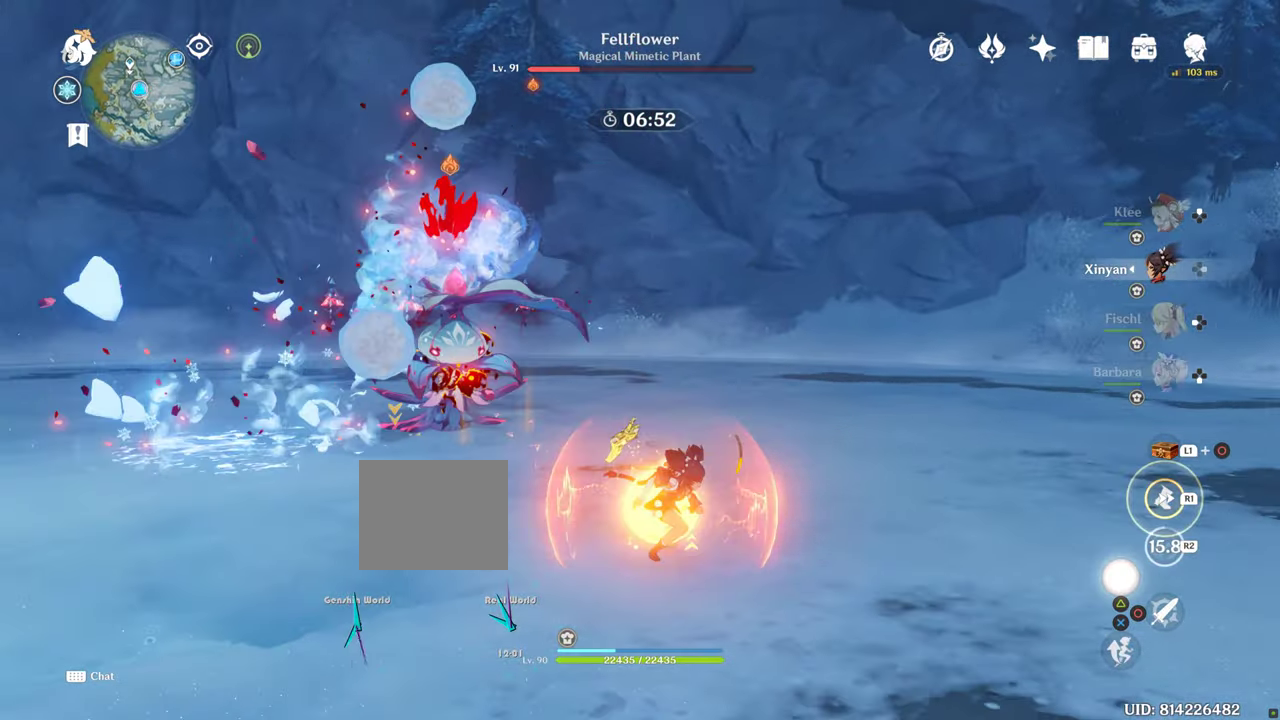
{"buttons": [], "left_stick": "down-right", "right_stick": "center", "events": []}
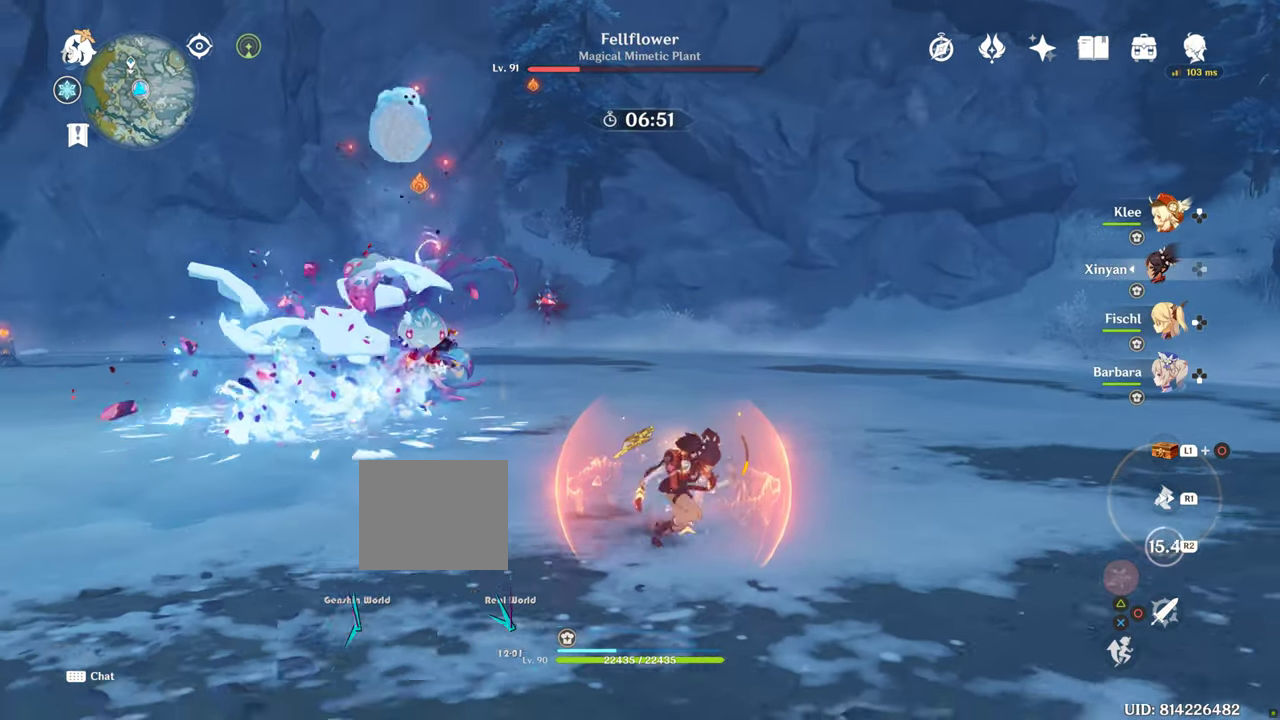
{"buttons": [], "left_stick": "down-right", "right_stick": "center", "events": []}
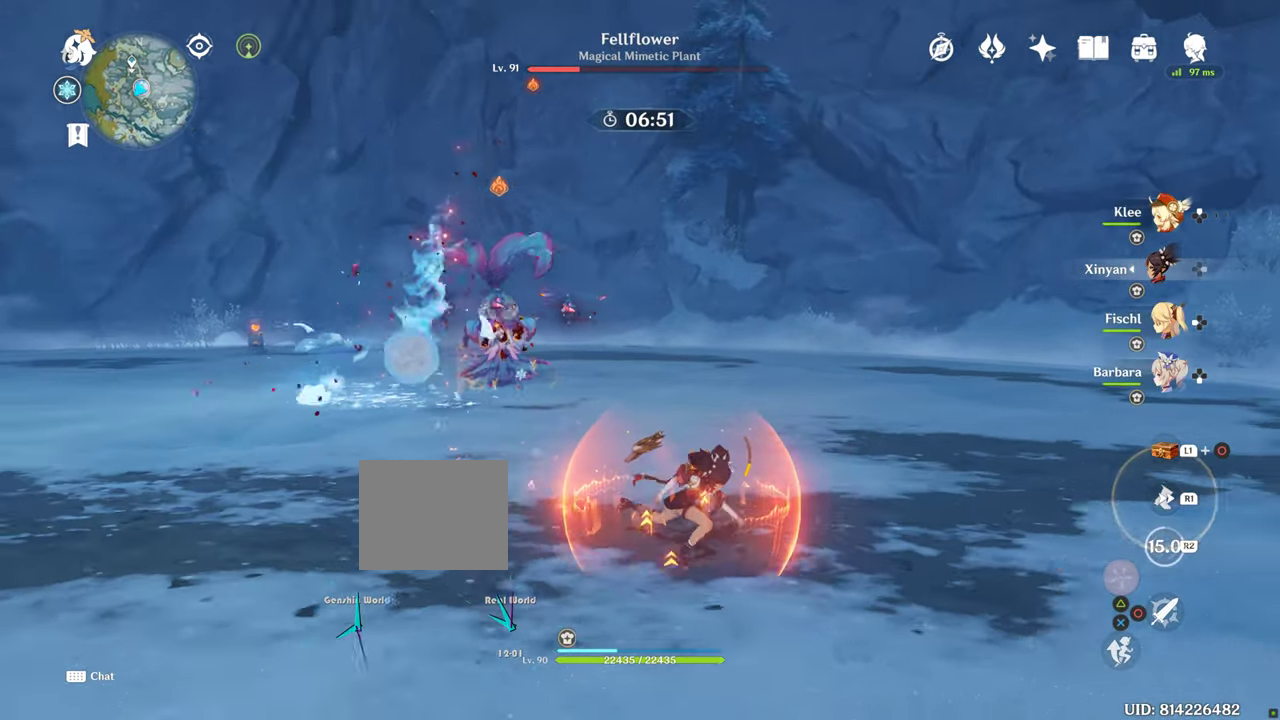
{"buttons": [], "left_stick": "down-right", "right_stick": "center", "events": []}
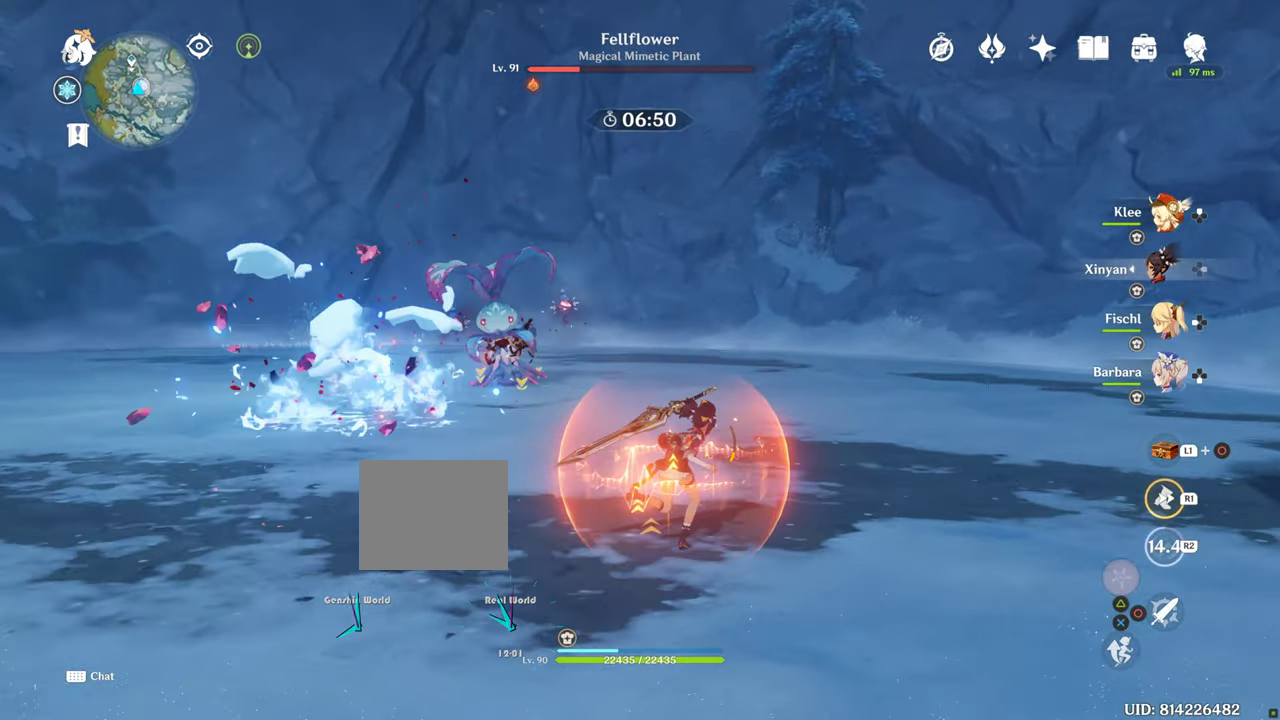
{"buttons": [], "left_stick": "down-right", "right_stick": "center", "events": []}
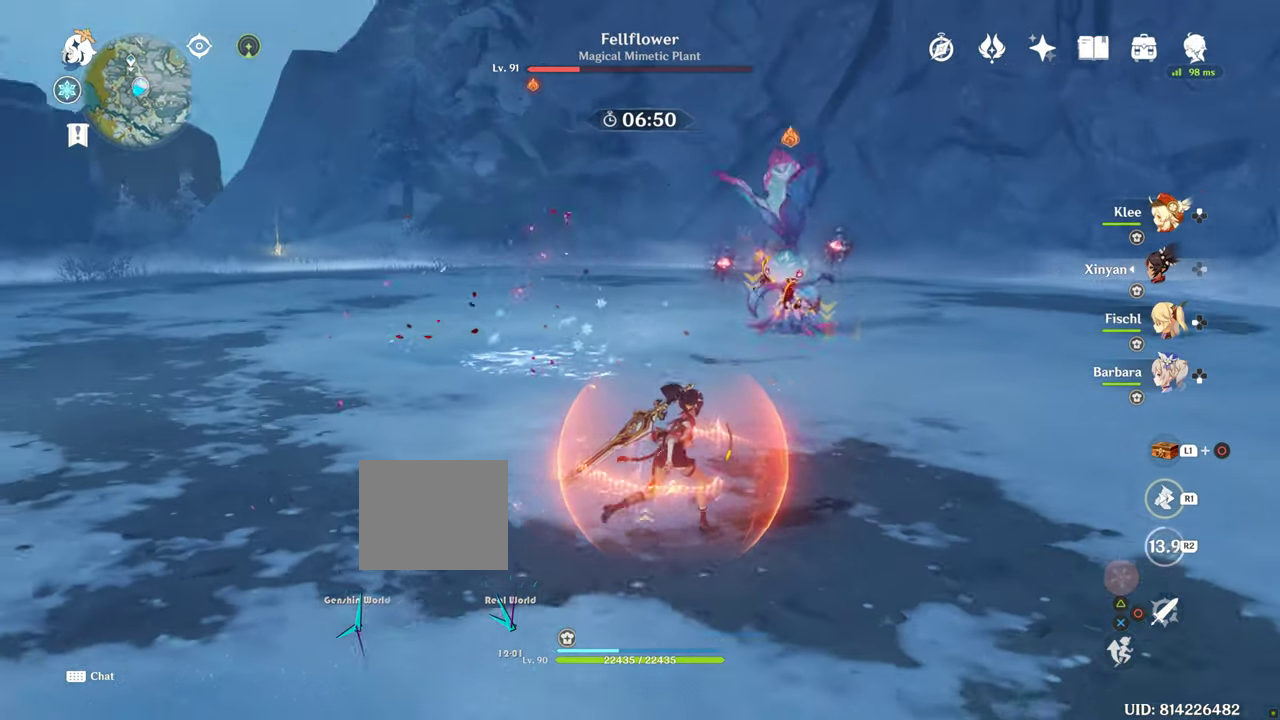
{"buttons": [], "left_stick": "down-right", "right_stick": "center", "events": []}
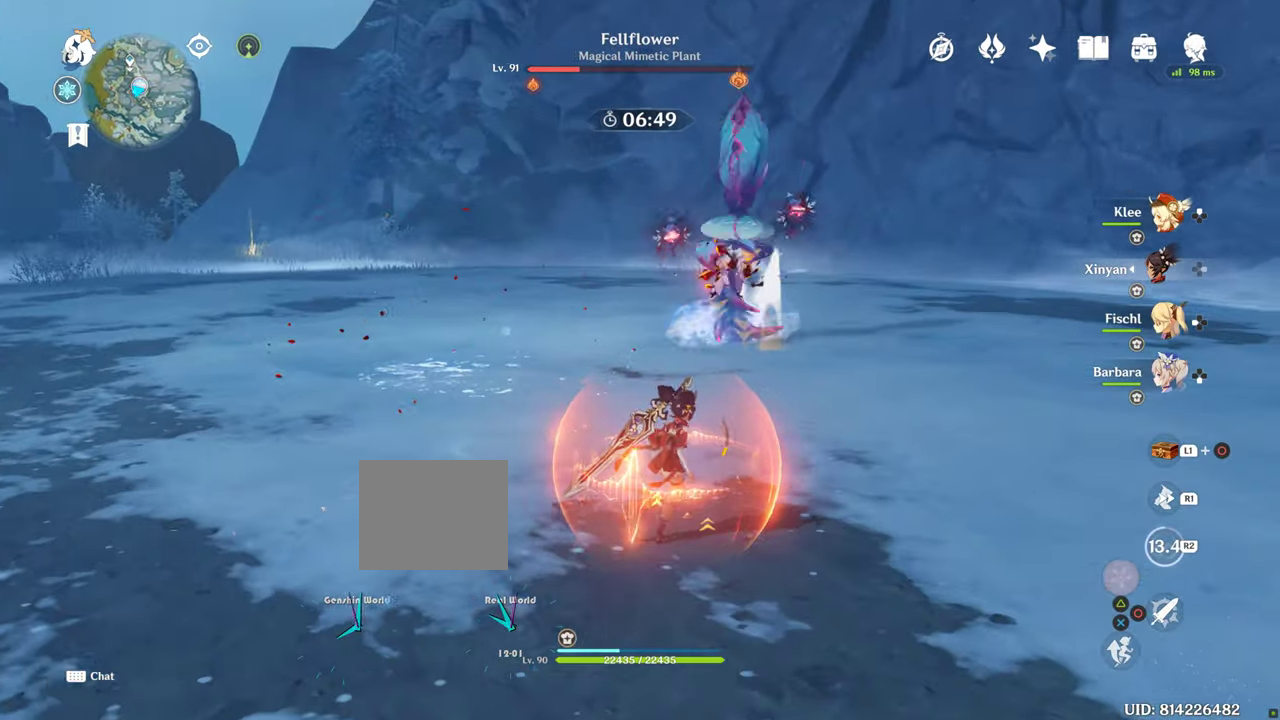
{"buttons": [], "left_stick": "down-right", "right_stick": "center", "events": []}
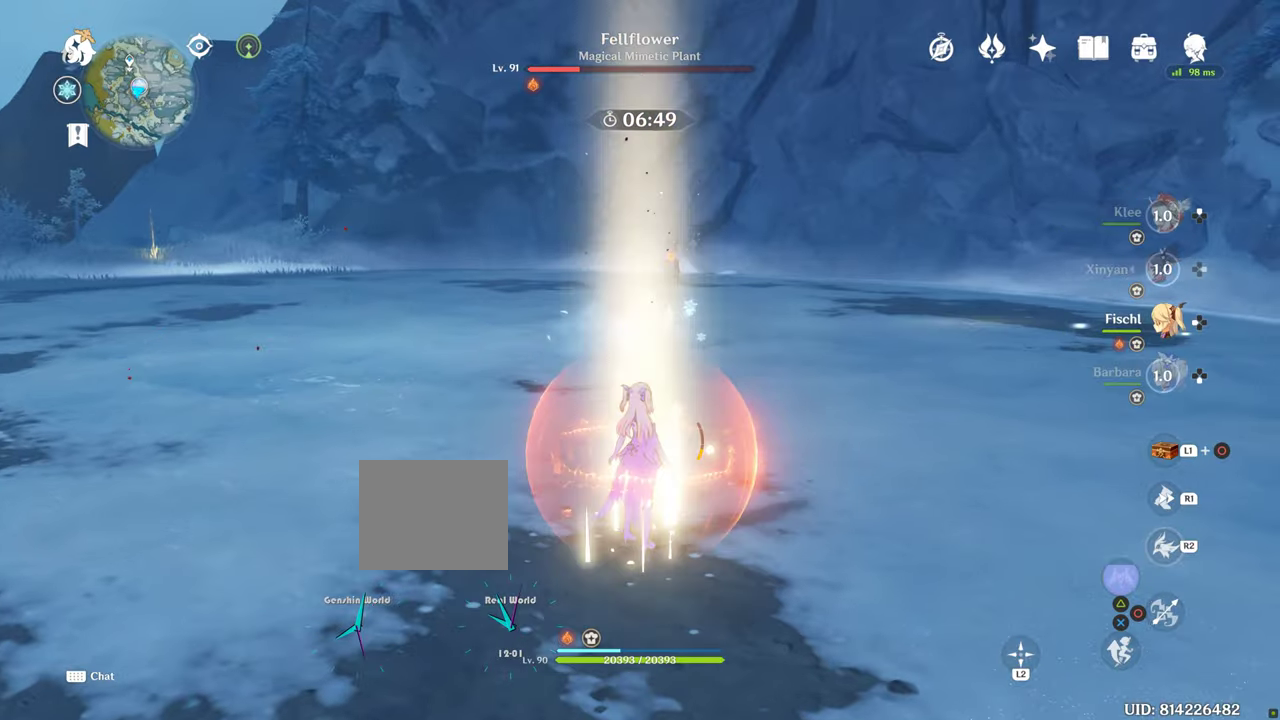
{"buttons": [], "left_stick": "right", "right_stick": "center", "events": [[450, "left_stick", "right"]]}
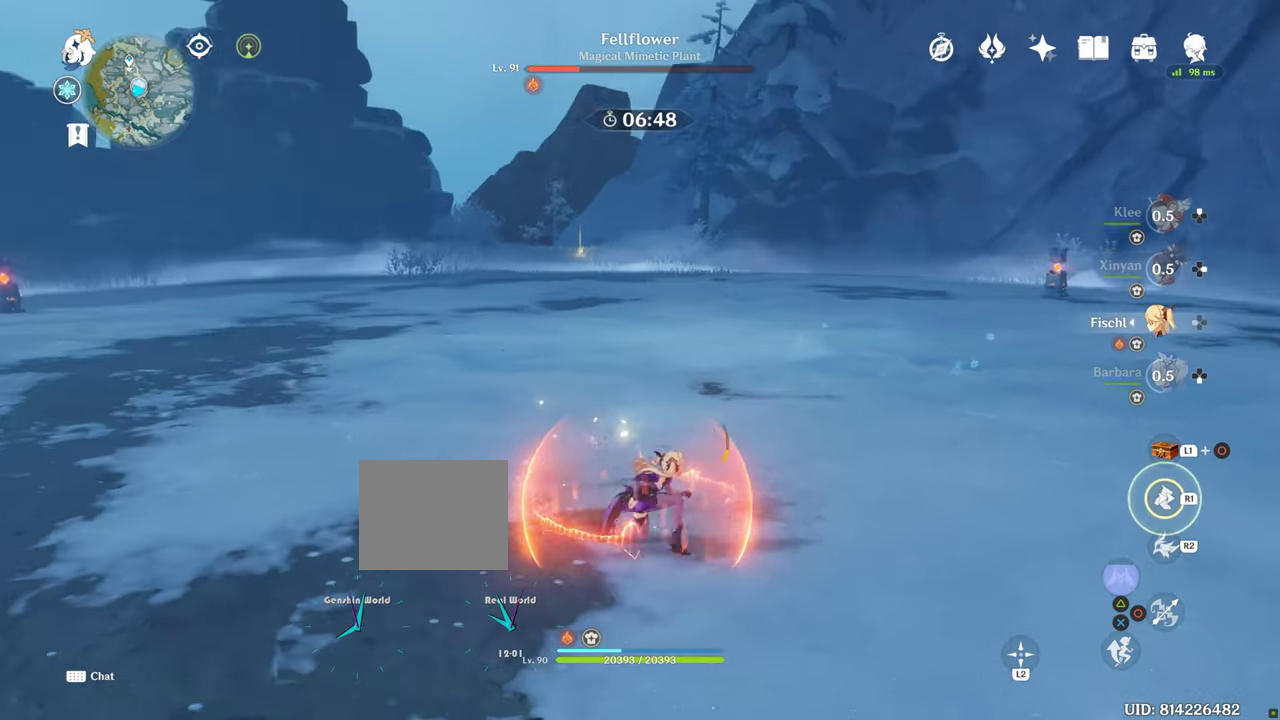
{"buttons": [], "left_stick": "right", "right_stick": "center", "events": []}
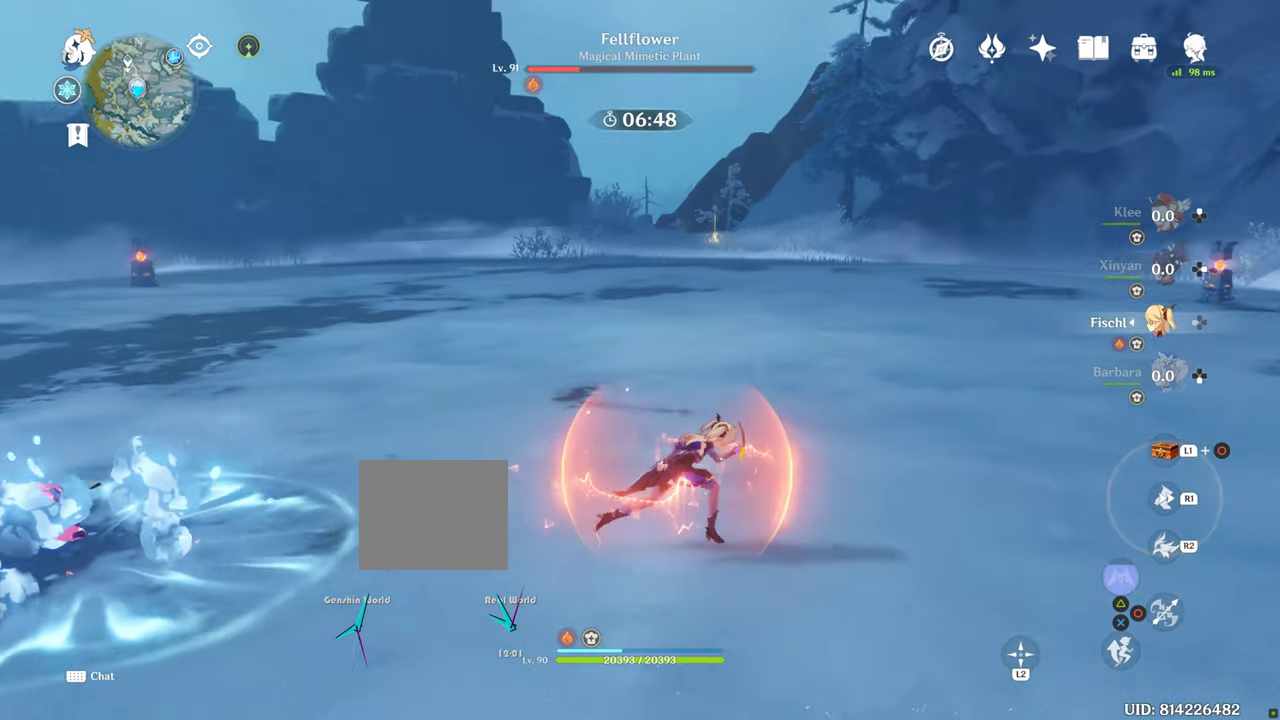
{"buttons": [], "left_stick": "right", "right_stick": "center", "events": []}
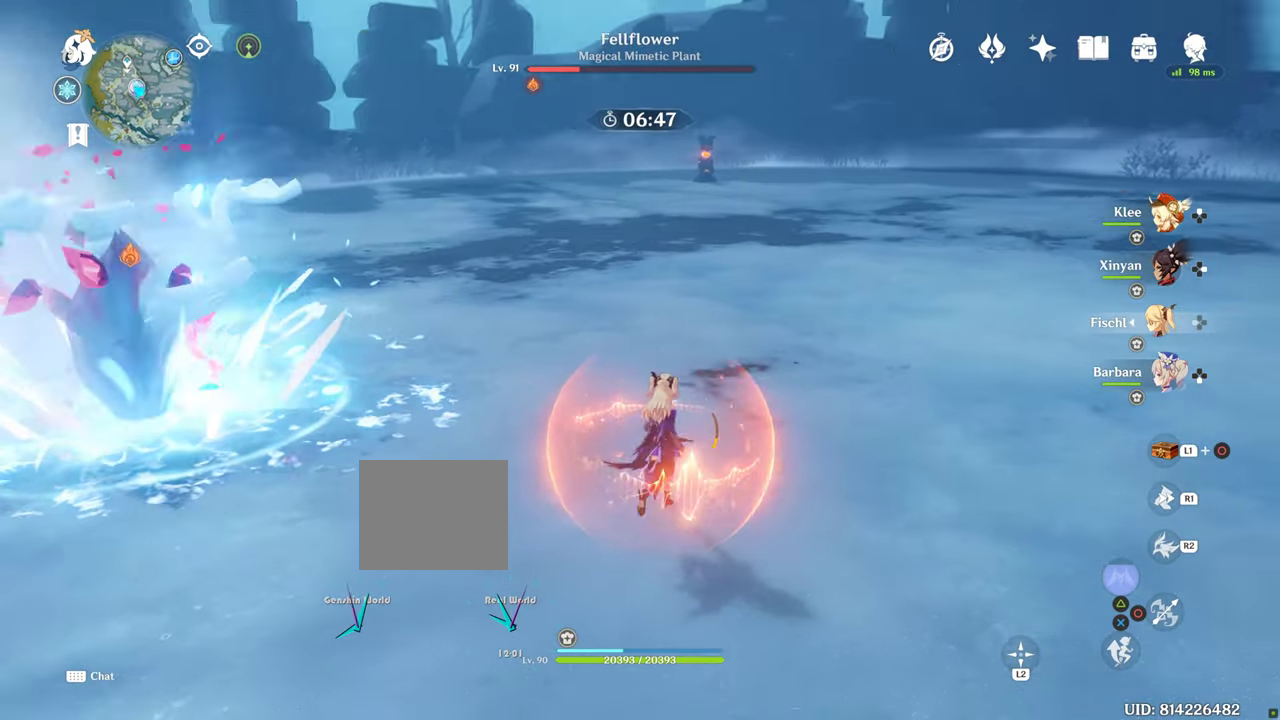
{"buttons": [], "left_stick": "right", "right_stick": "center", "events": []}
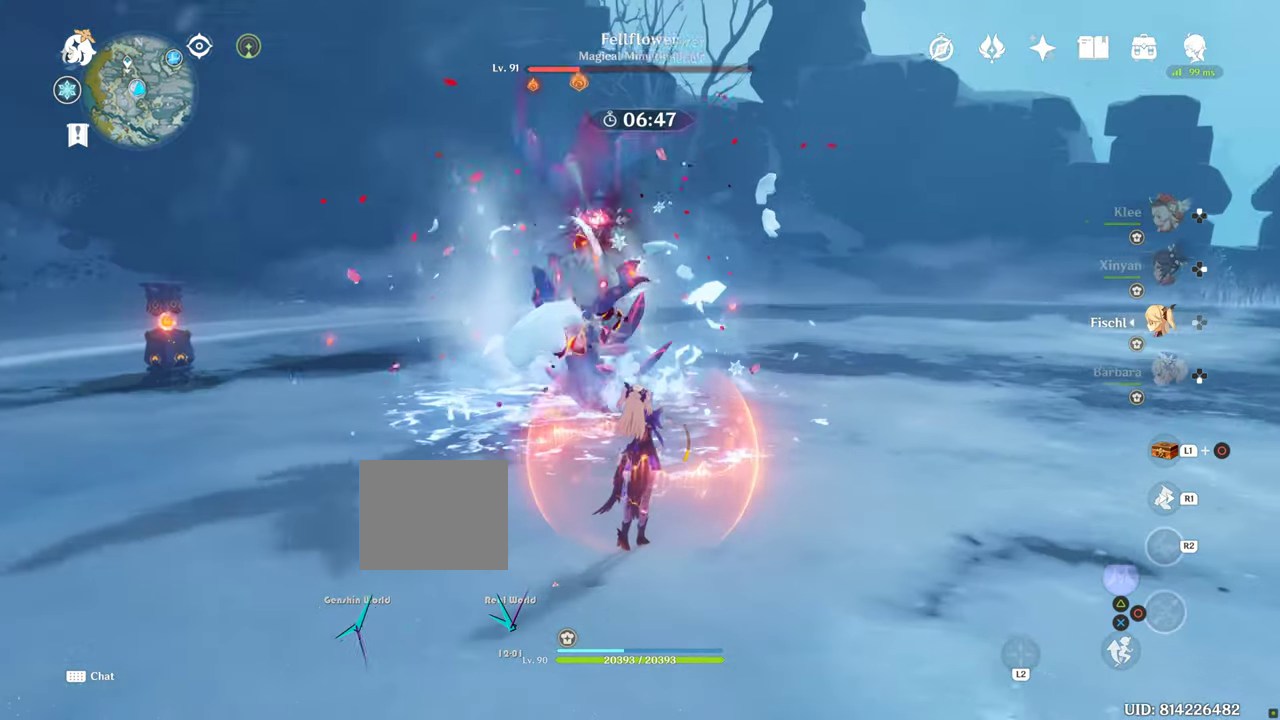
{"buttons": [], "left_stick": "right", "right_stick": "center", "events": []}
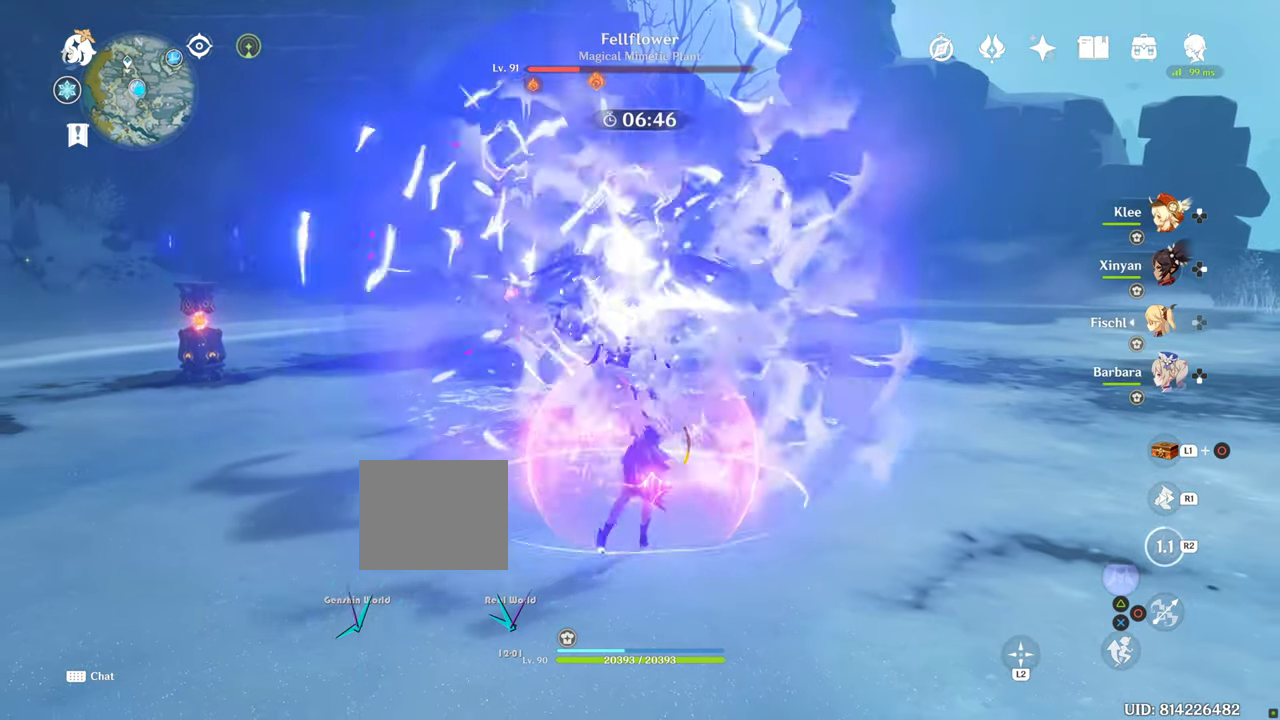
{"buttons": [], "left_stick": "right", "right_stick": "center", "events": []}
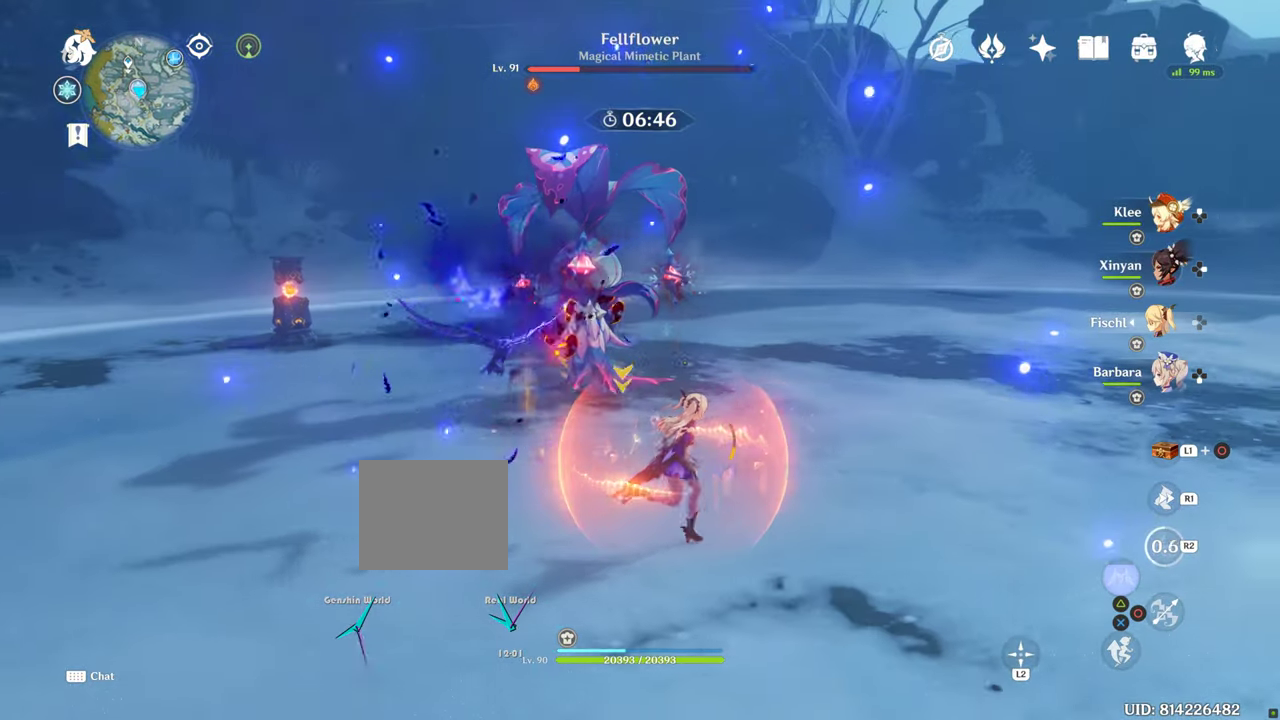
{"buttons": [], "left_stick": "right", "right_stick": "center", "events": []}
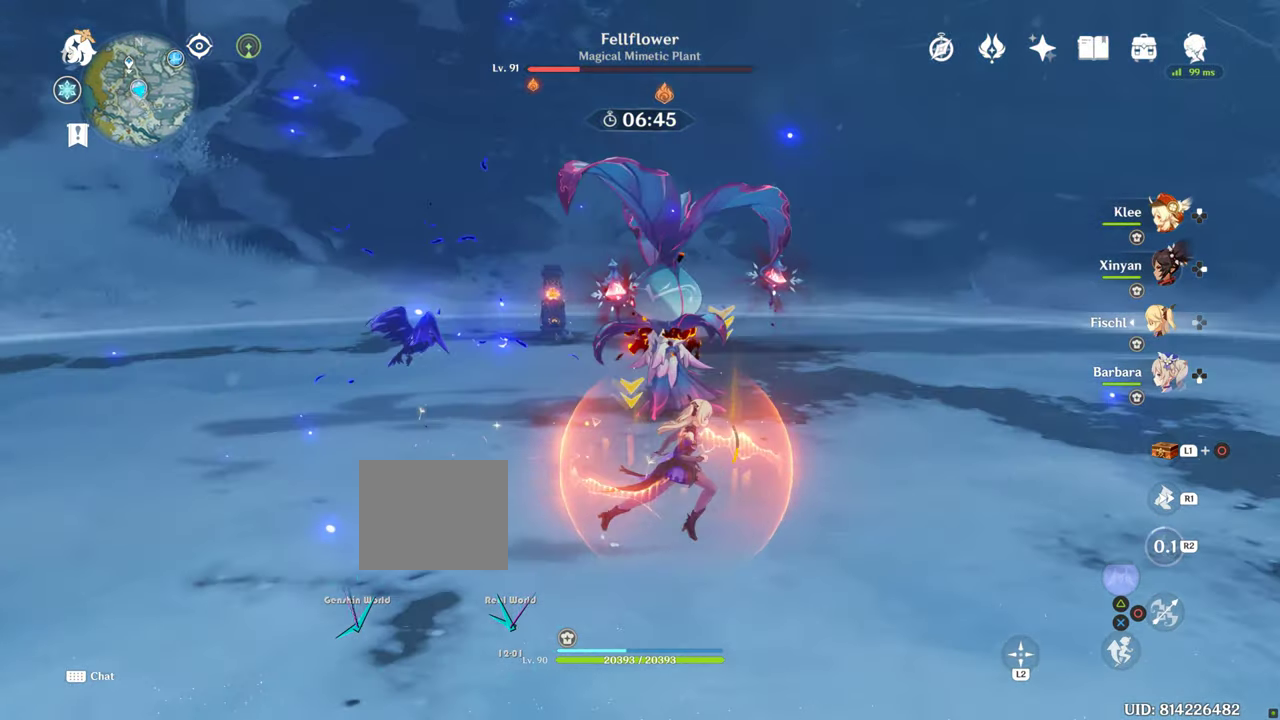
{"buttons": [], "left_stick": "right", "right_stick": "center", "events": []}
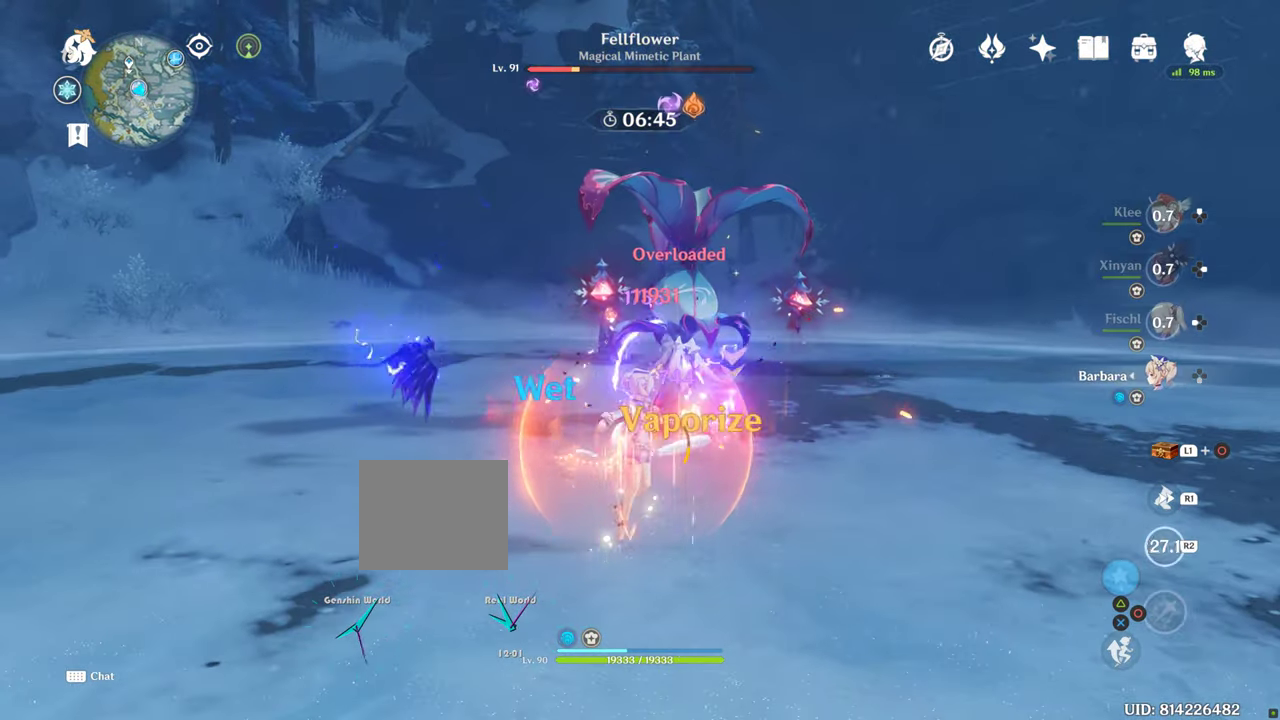
{"buttons": [], "left_stick": "right", "right_stick": "center", "events": []}
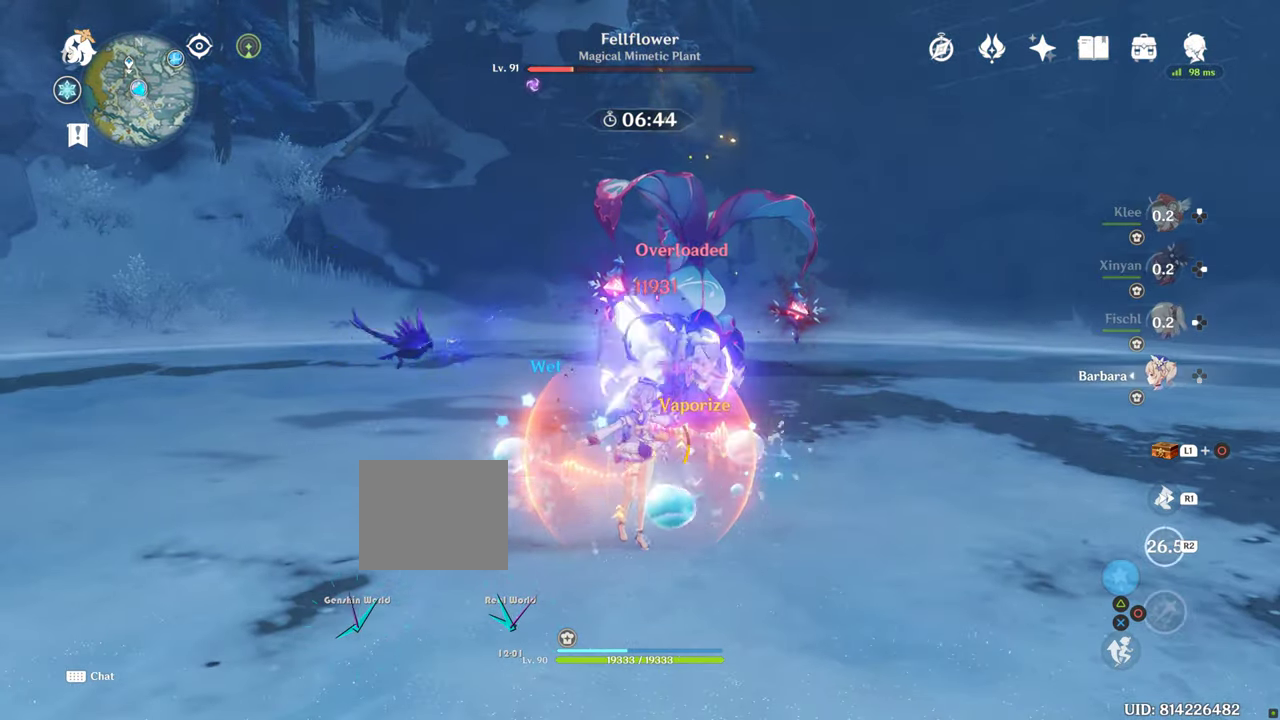
{"buttons": [], "left_stick": "right", "right_stick": "center", "events": []}